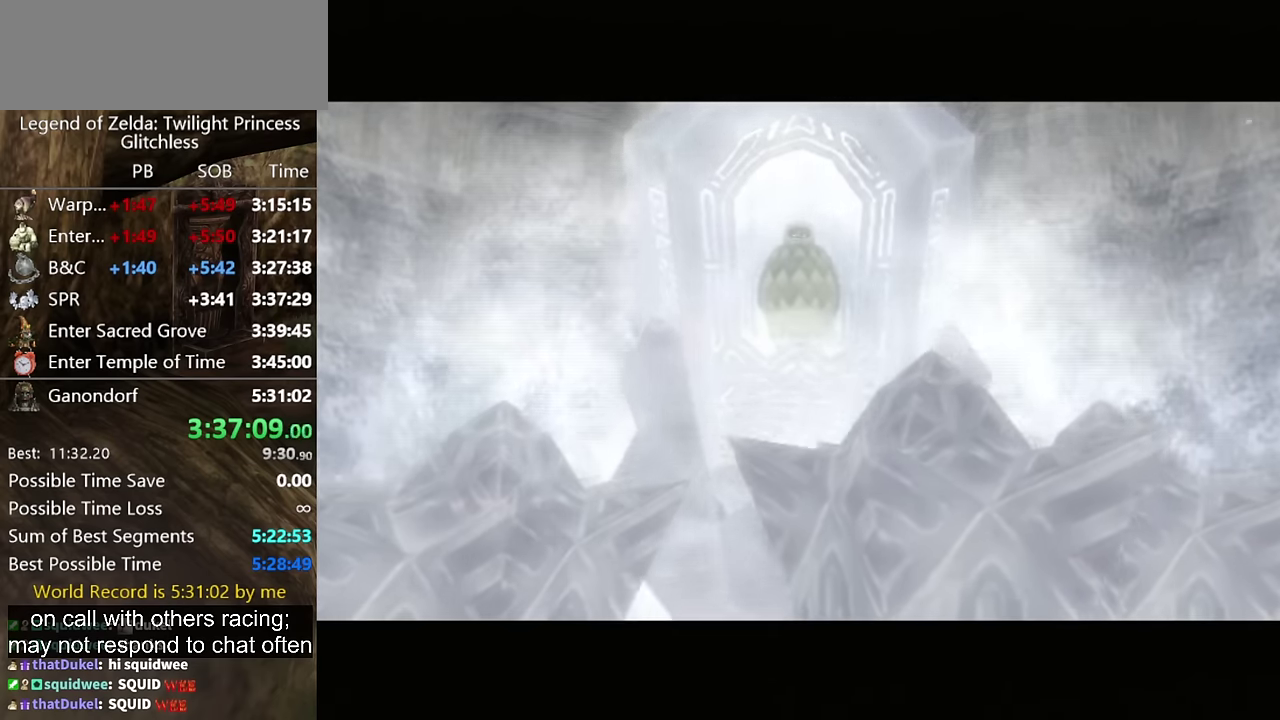
Gameplay with a controller (Nintendo layout); each line is a JSON object with the inputs held at the frame after it. Not read: L2 L3 R3.
{"buttons": [], "left_stick": "up", "right_stick": "center"}
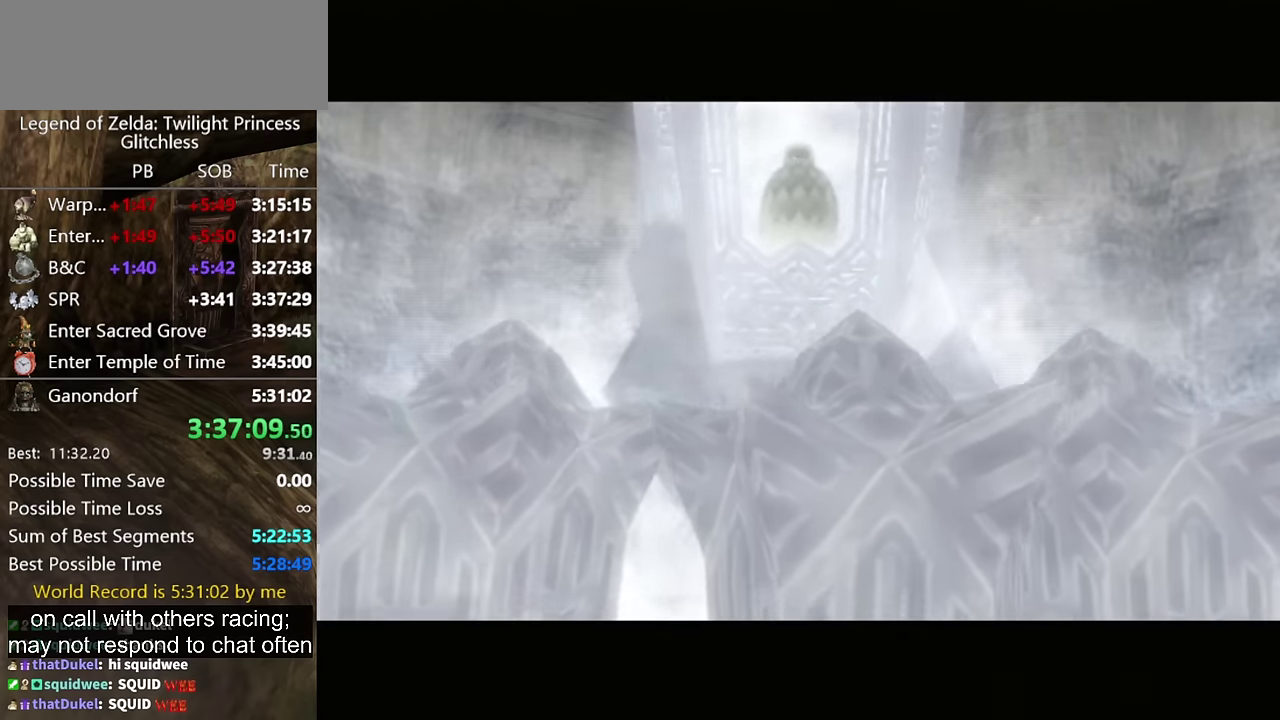
{"buttons": ["A"], "left_stick": "up", "right_stick": "center"}
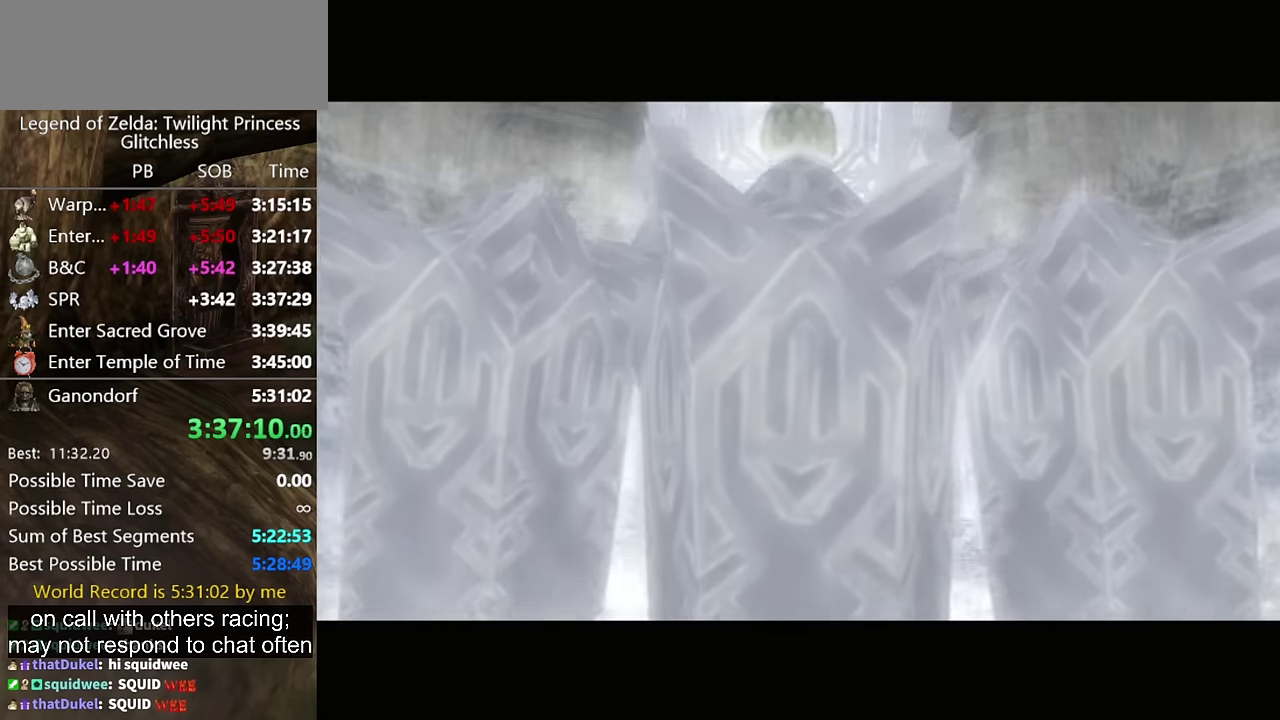
{"buttons": ["A"], "left_stick": "up", "right_stick": "center"}
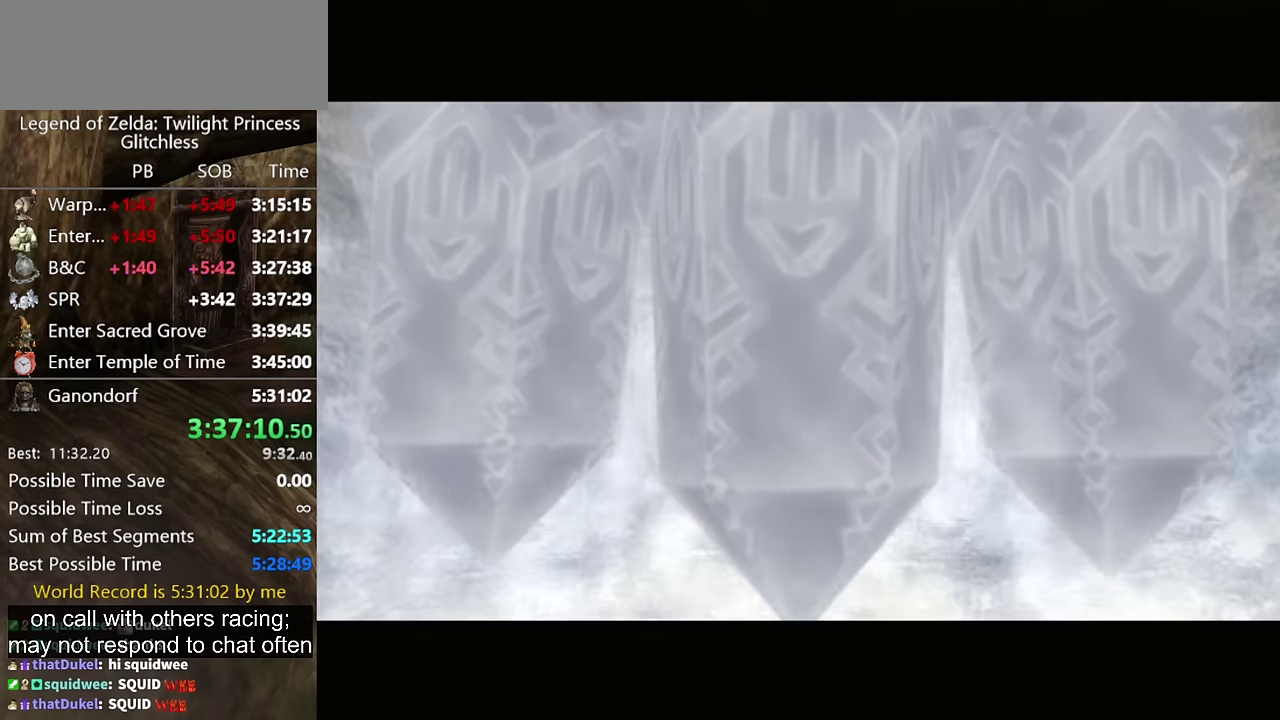
{"buttons": [], "left_stick": "up", "right_stick": "center"}
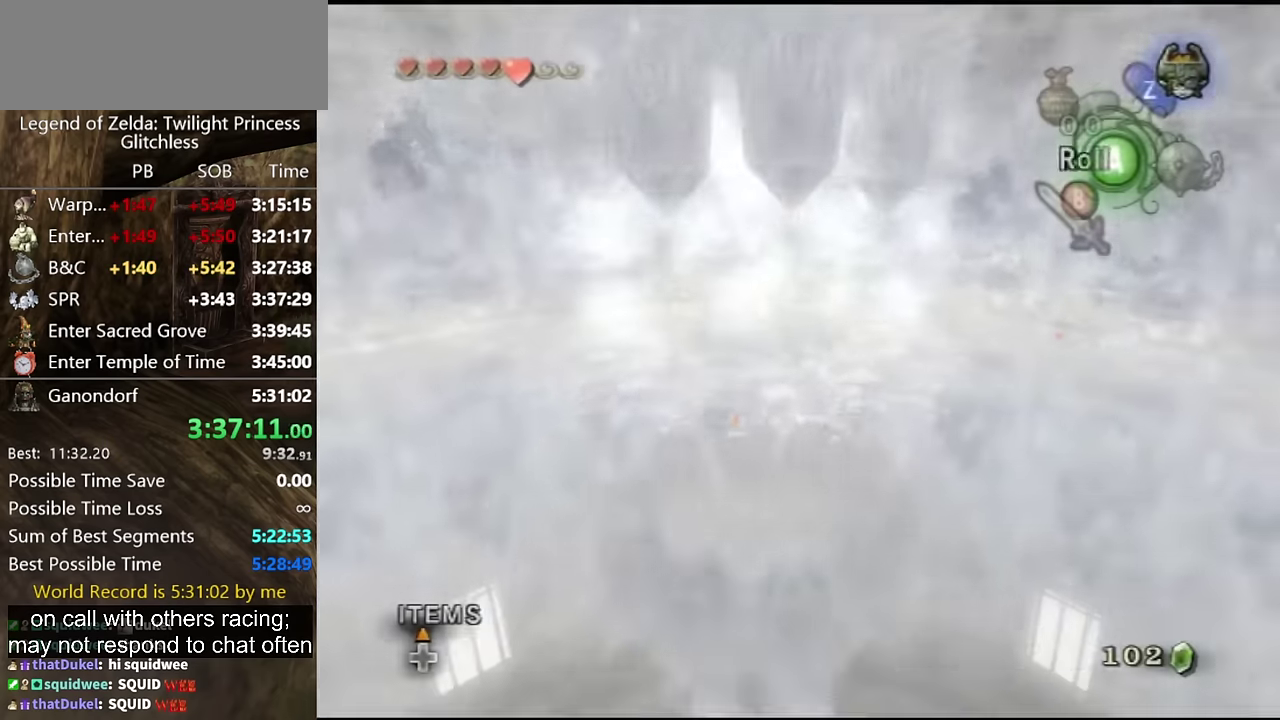
{"buttons": [], "left_stick": "up", "right_stick": "center"}
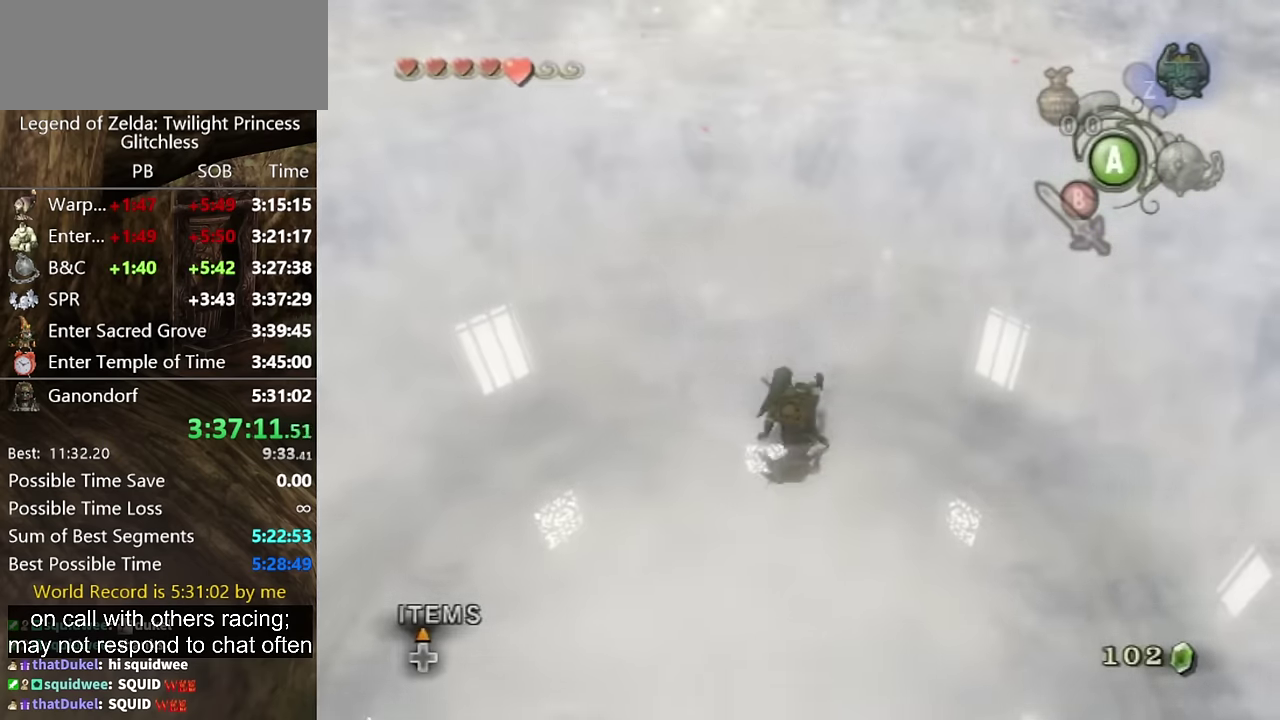
{"buttons": [], "left_stick": "up", "right_stick": "center"}
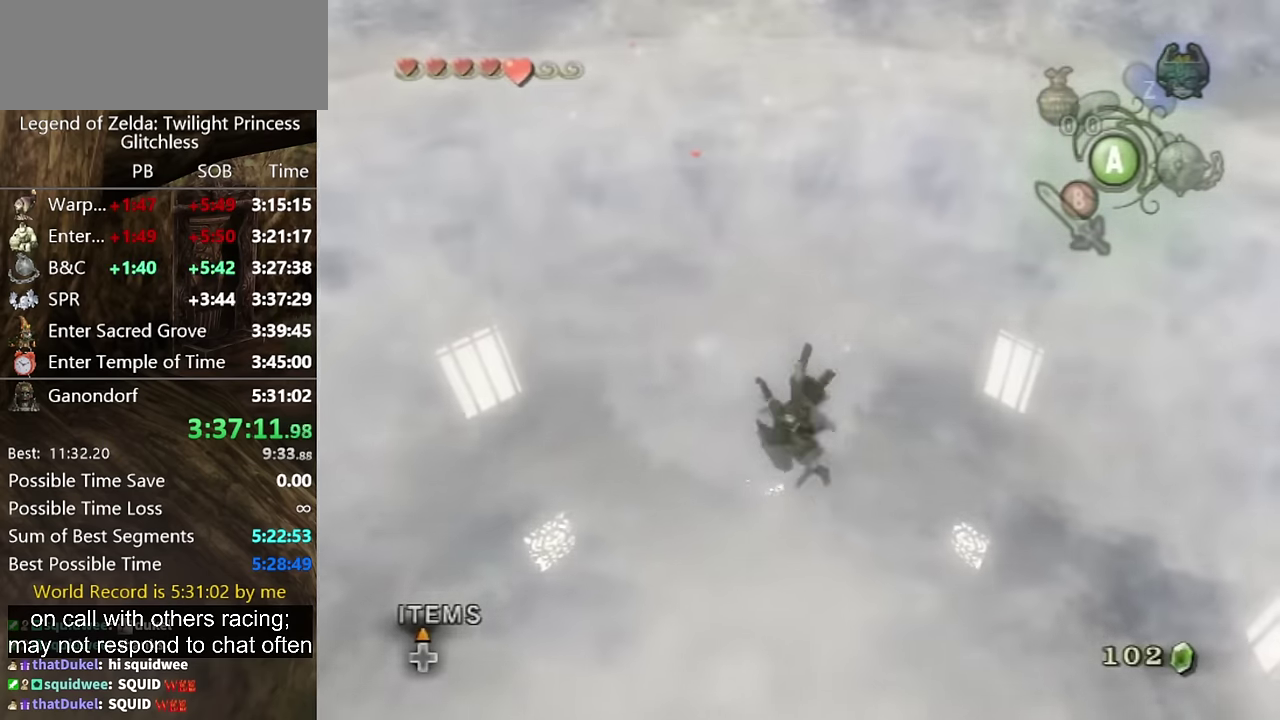
{"buttons": [], "left_stick": "up", "right_stick": "center"}
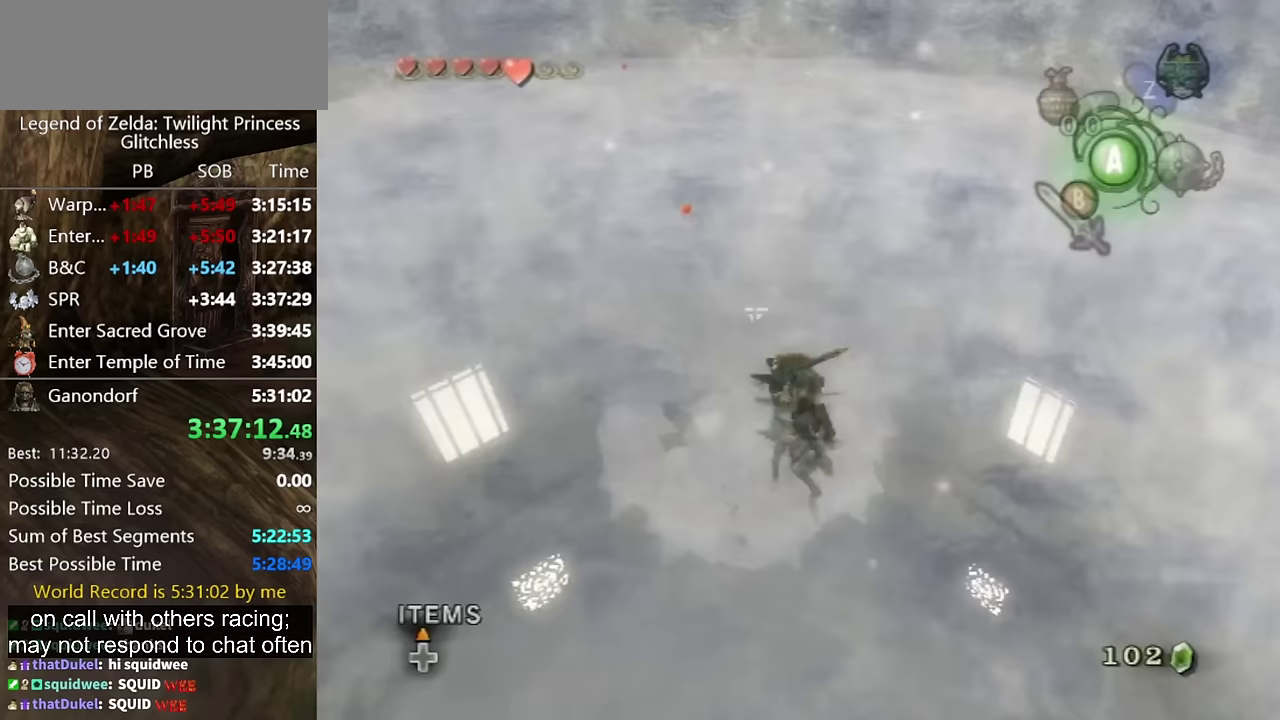
{"buttons": [], "left_stick": "up-left", "right_stick": "center"}
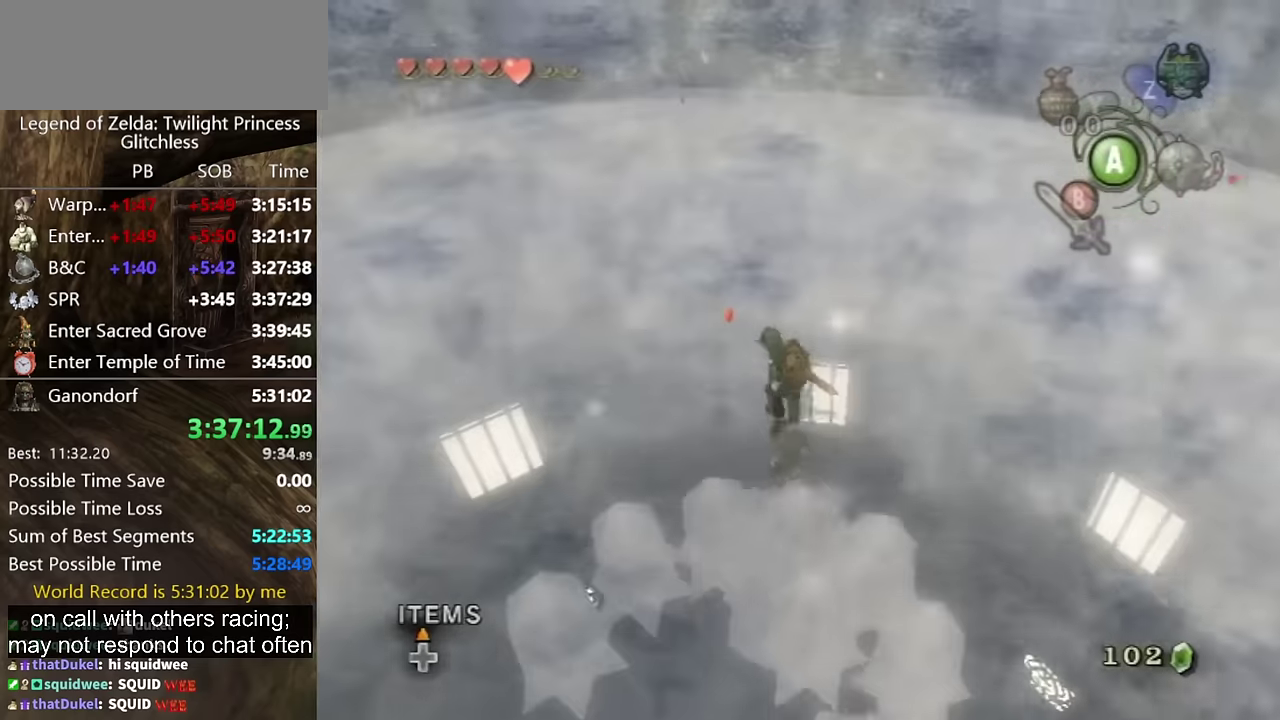
{"buttons": [], "left_stick": "up", "right_stick": "center"}
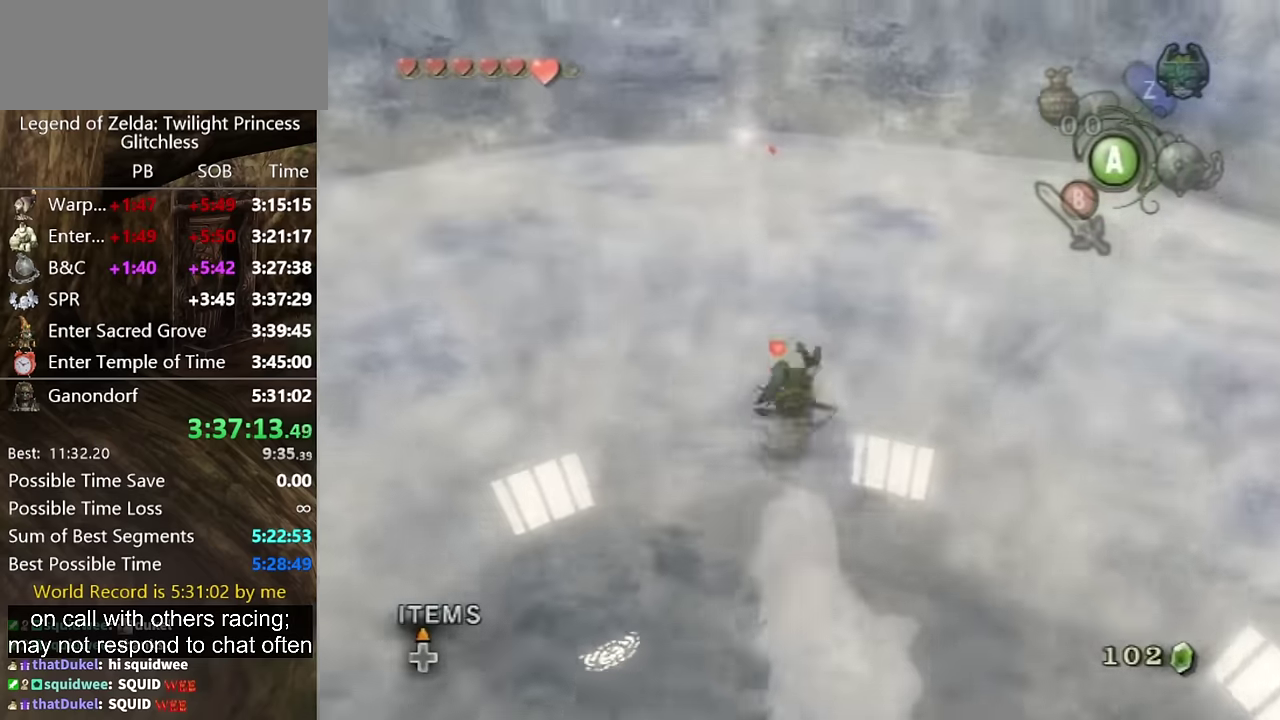
{"buttons": [], "left_stick": "up", "right_stick": "center"}
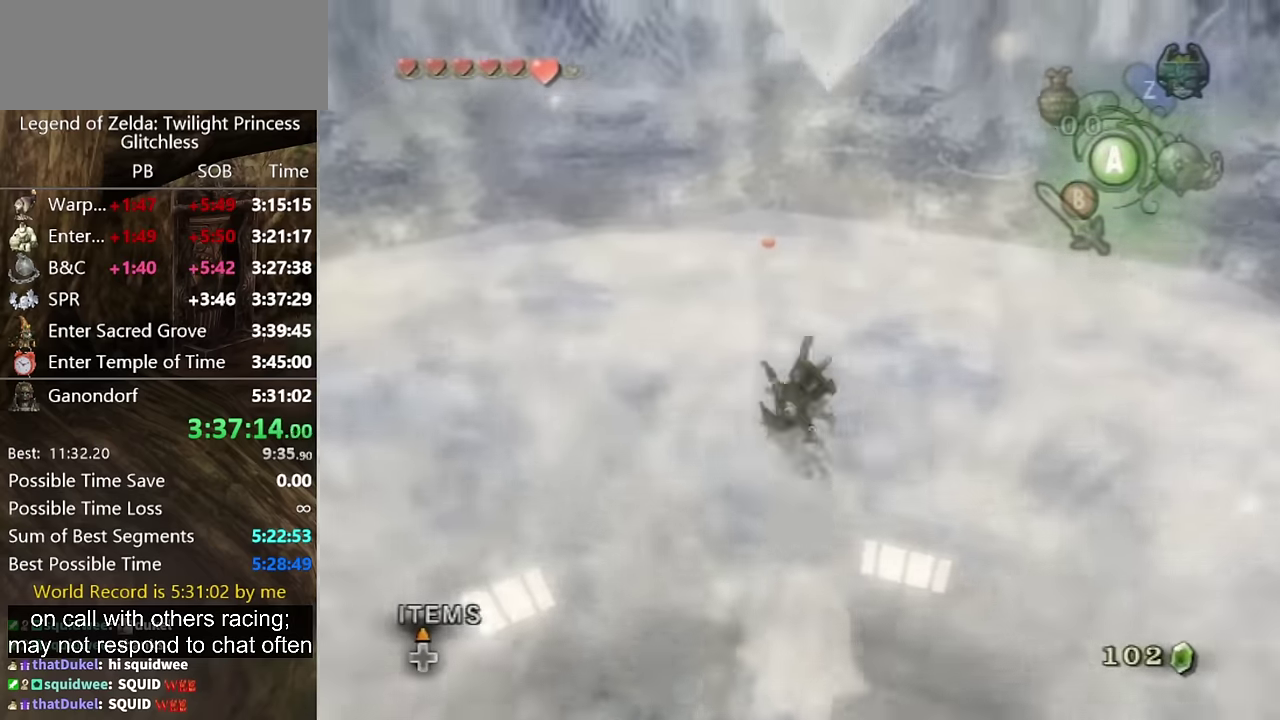
{"buttons": [], "left_stick": "up-left", "right_stick": "center"}
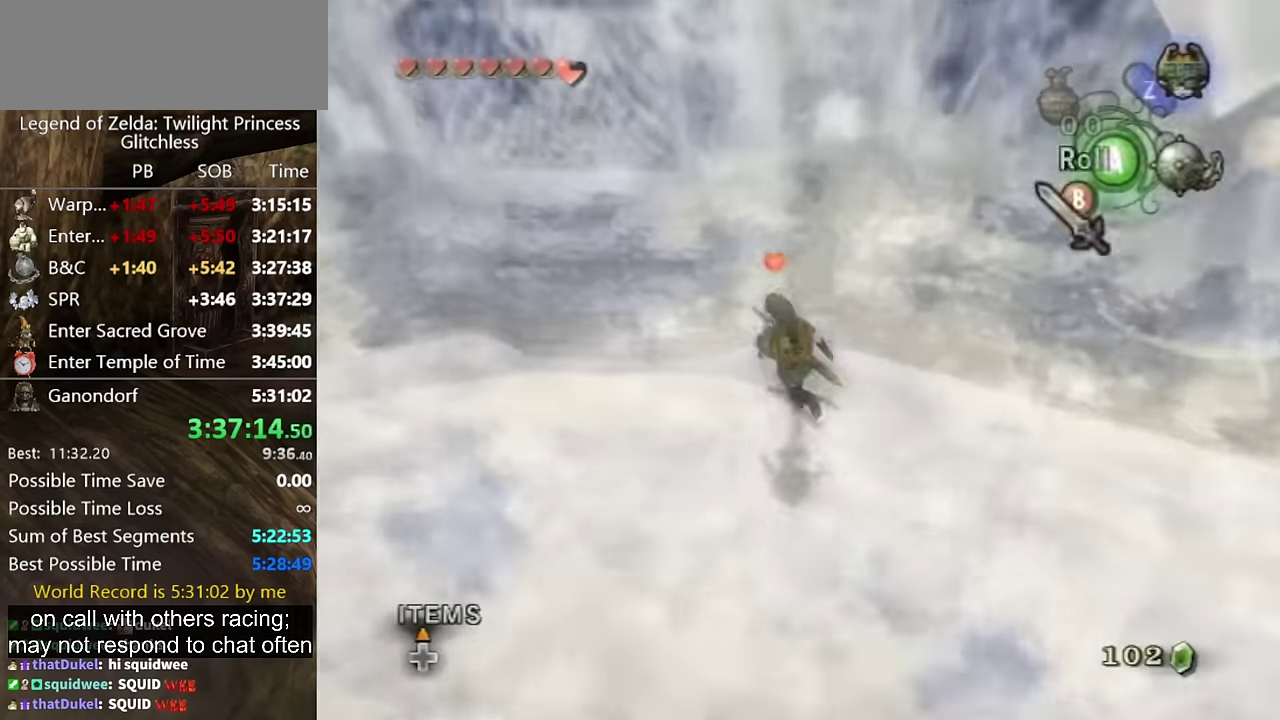
{"buttons": [], "left_stick": "up-left", "right_stick": "right"}
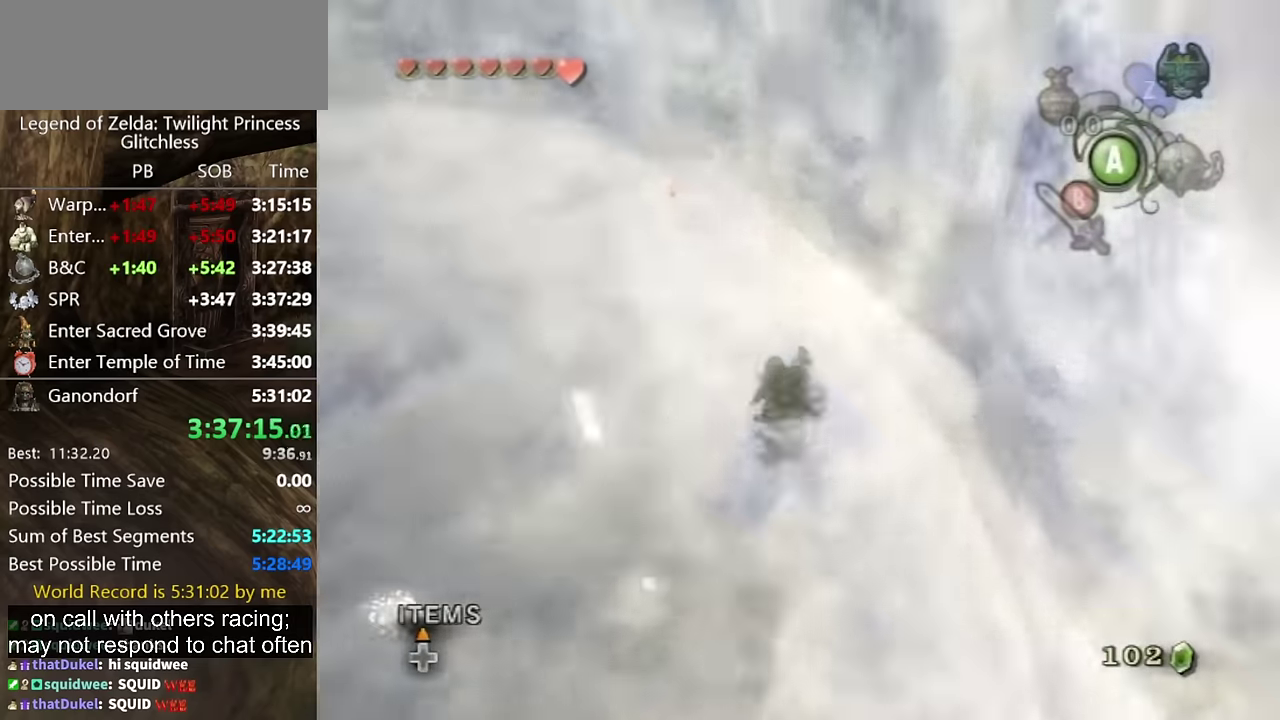
{"buttons": [], "left_stick": "up", "right_stick": "center"}
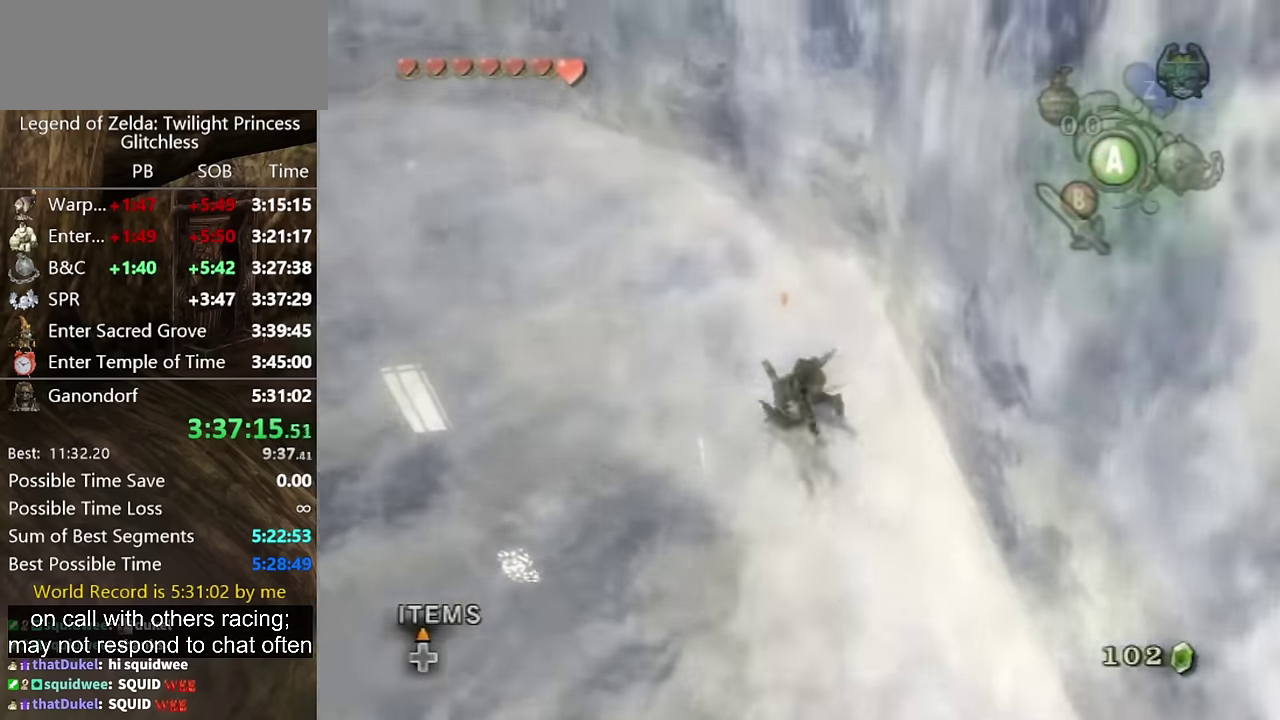
{"buttons": [], "left_stick": "up", "right_stick": "center"}
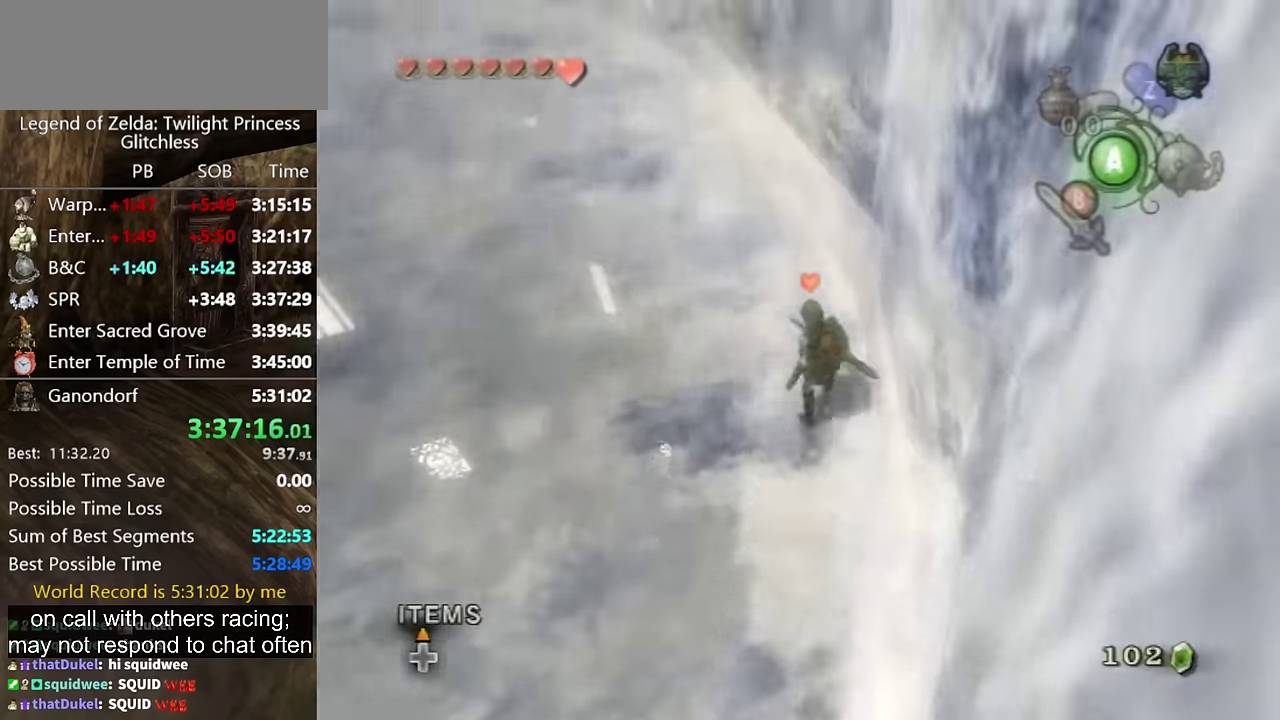
{"buttons": [], "left_stick": "up", "right_stick": "down-right"}
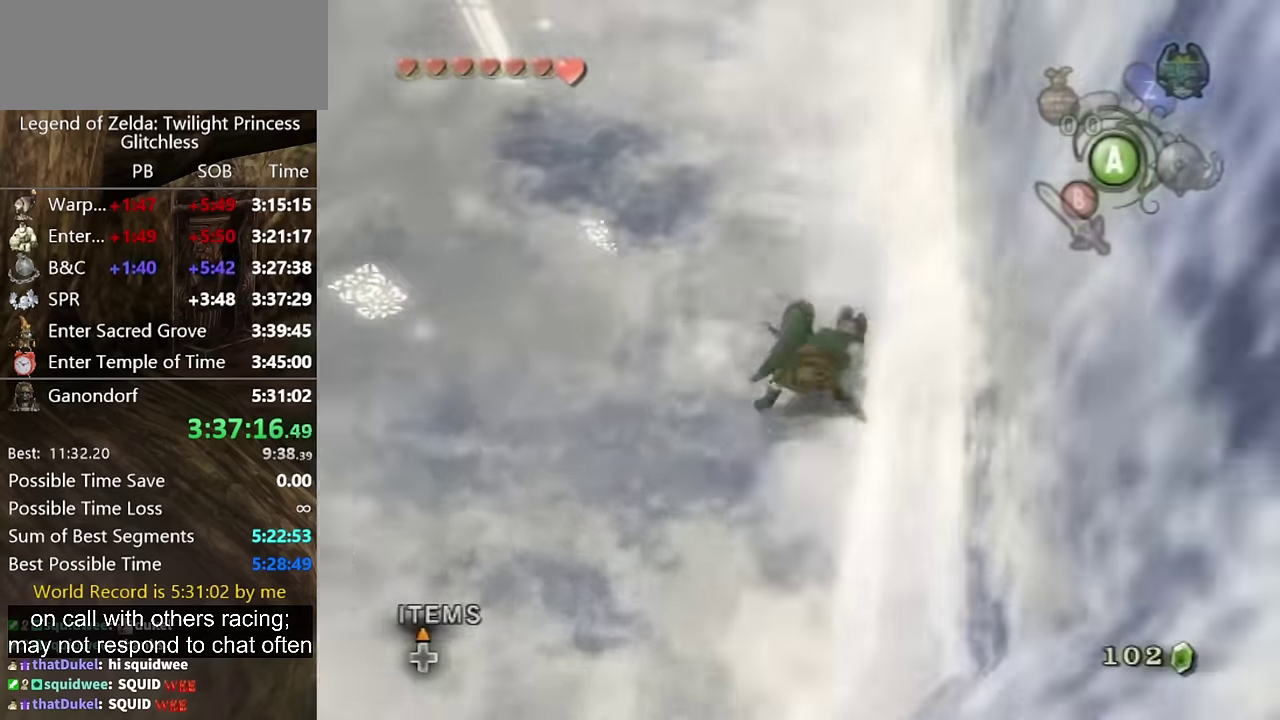
{"buttons": [], "left_stick": "up", "right_stick": "center"}
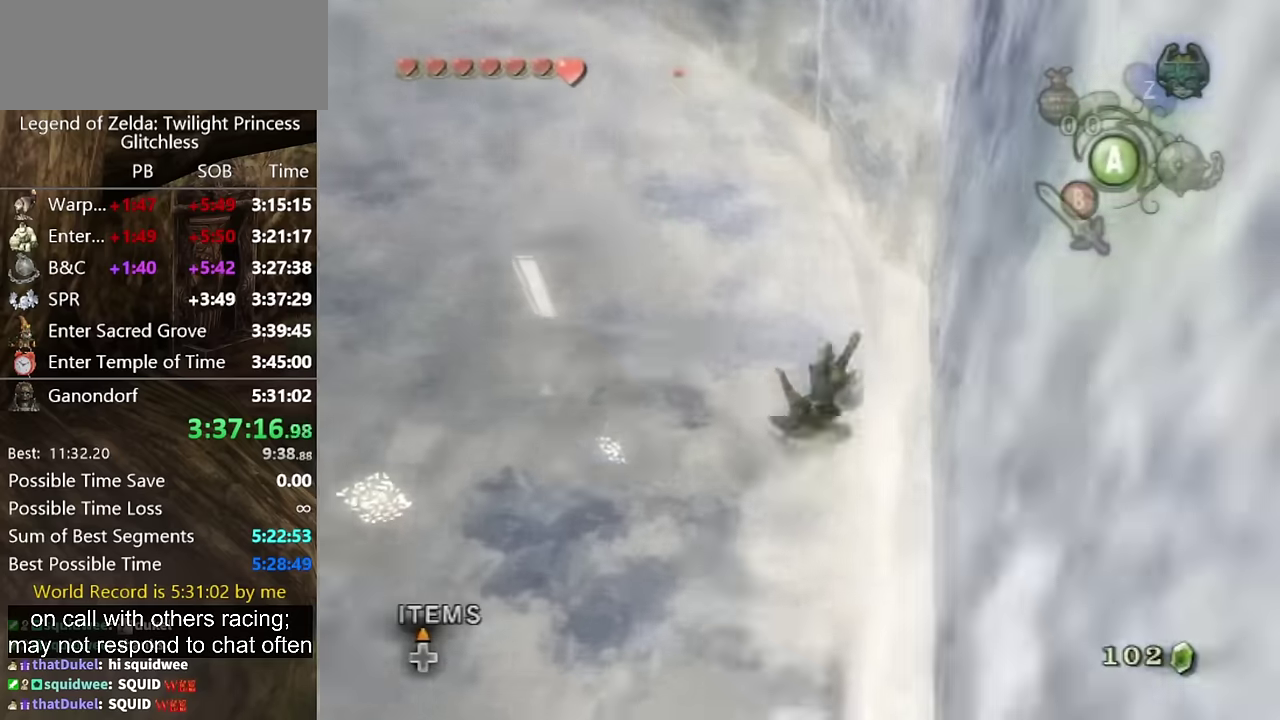
{"buttons": ["A"], "left_stick": "up", "right_stick": "center"}
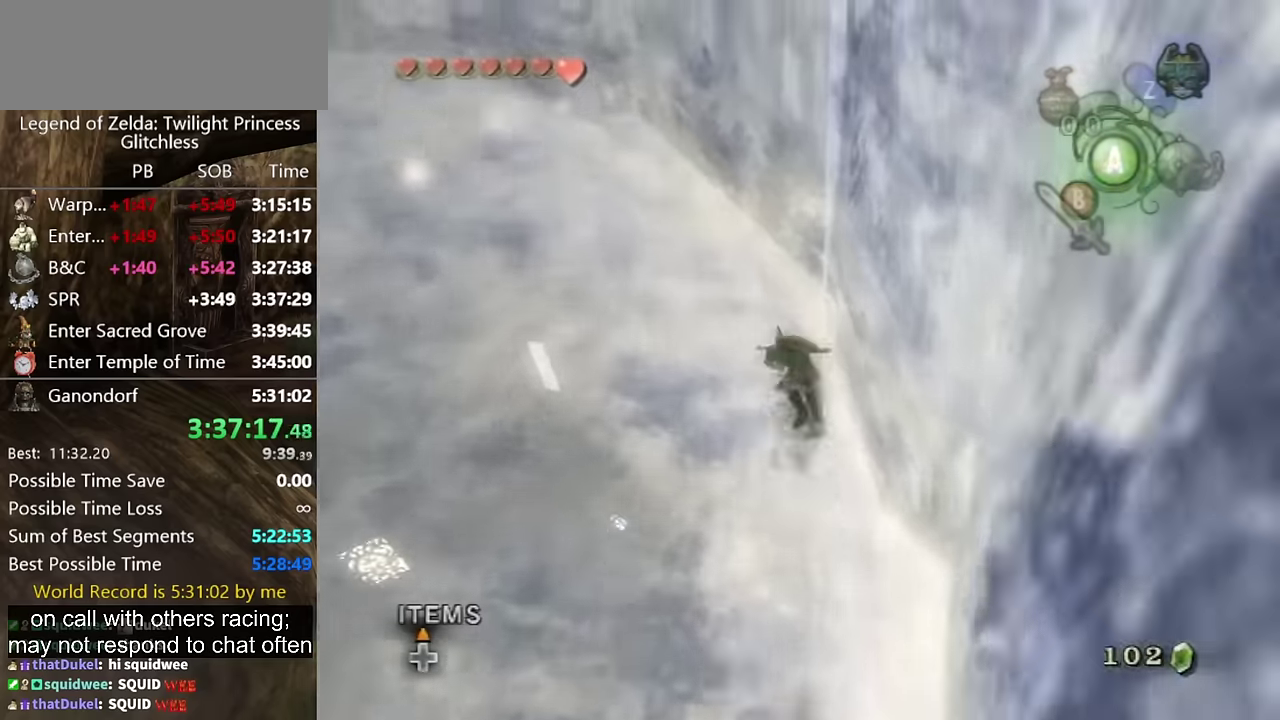
{"buttons": [], "left_stick": "up", "right_stick": "center"}
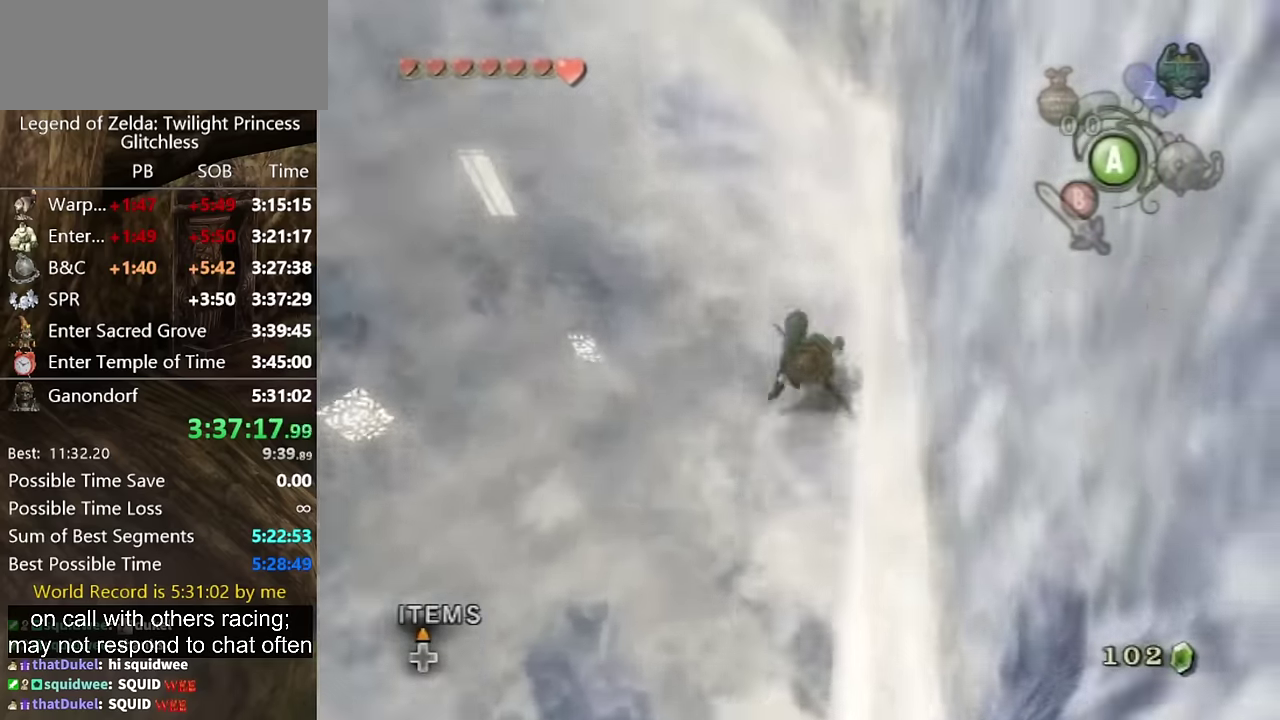
{"buttons": [], "left_stick": "up", "right_stick": "down-right"}
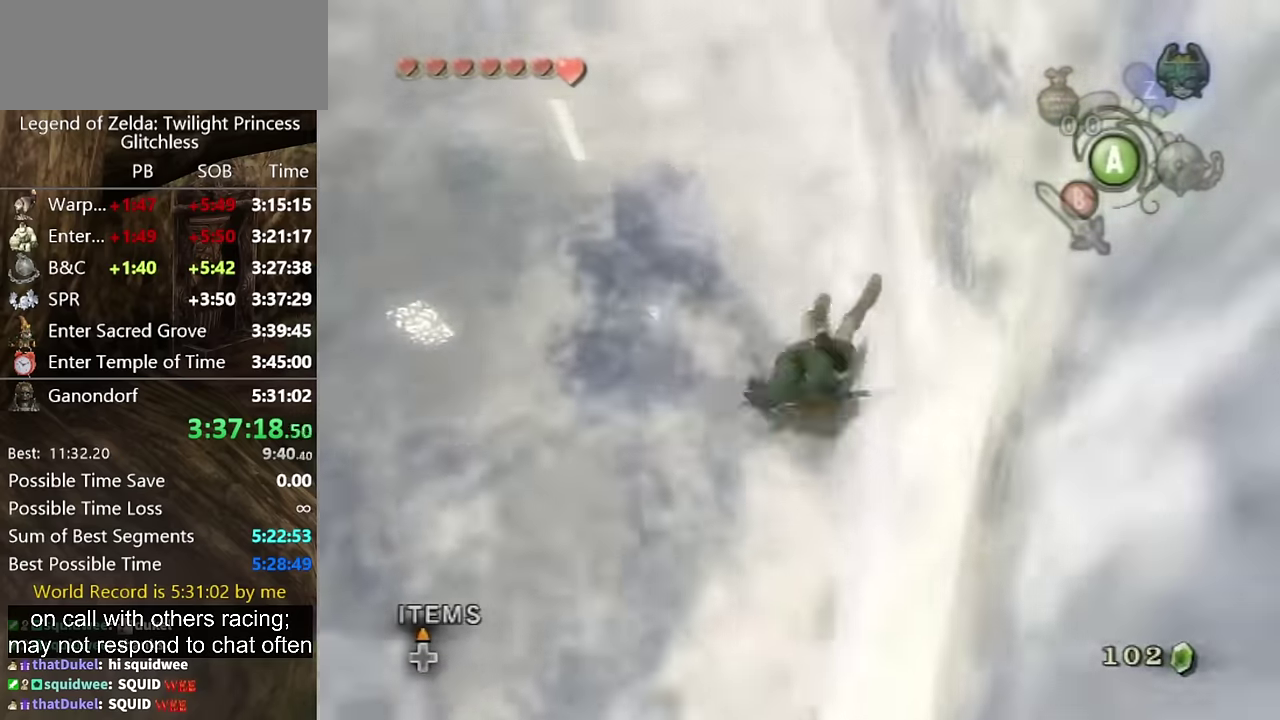
{"buttons": [], "left_stick": "up", "right_stick": "center"}
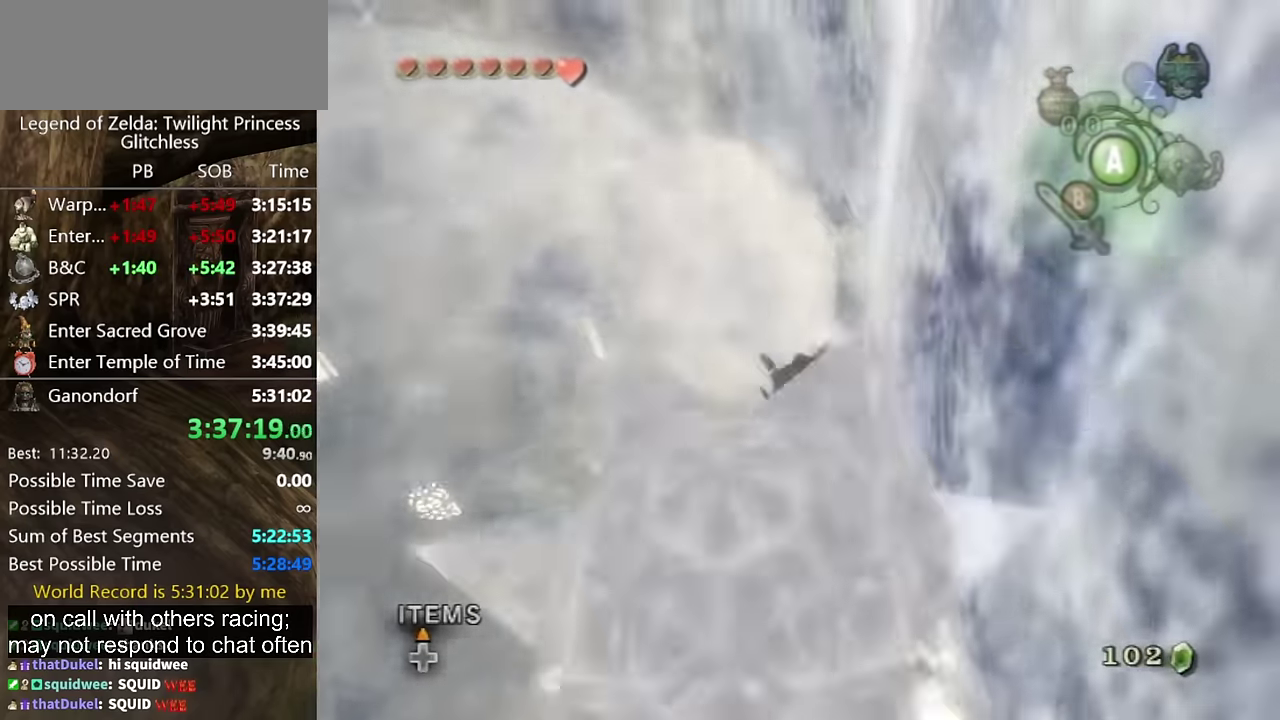
{"buttons": [], "left_stick": "up", "right_stick": "center"}
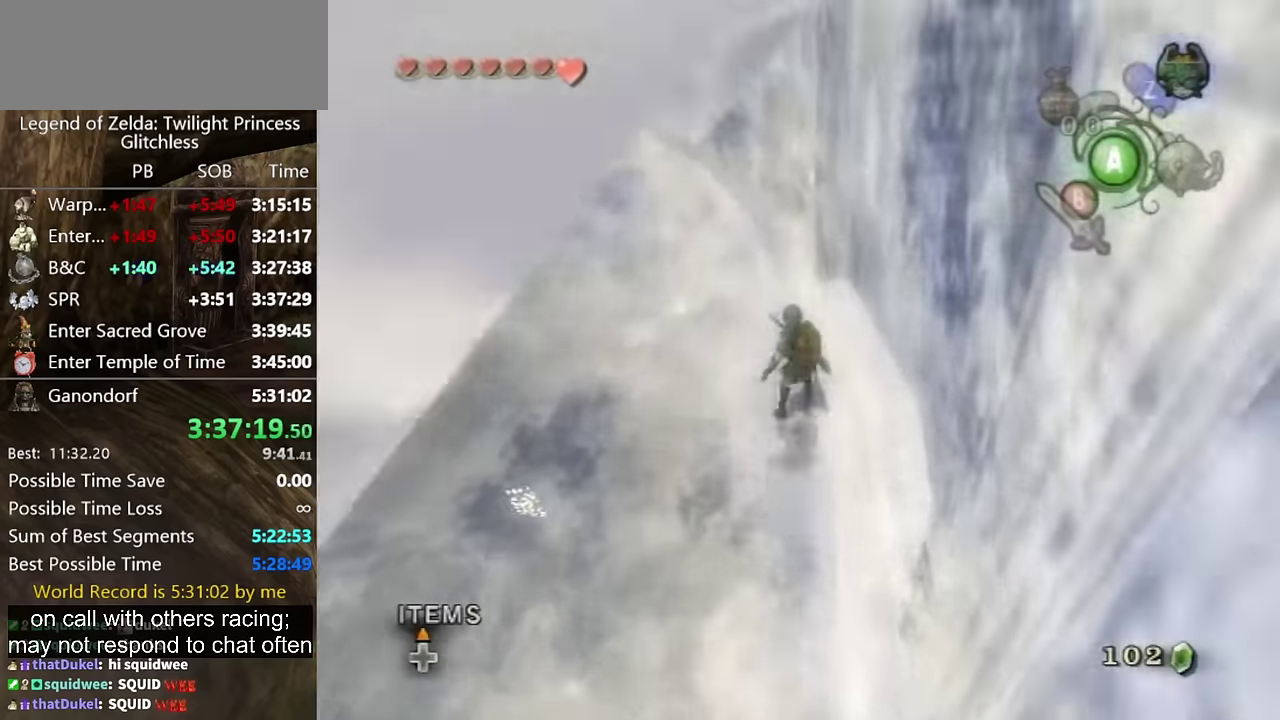
{"buttons": [], "left_stick": "up", "right_stick": "center"}
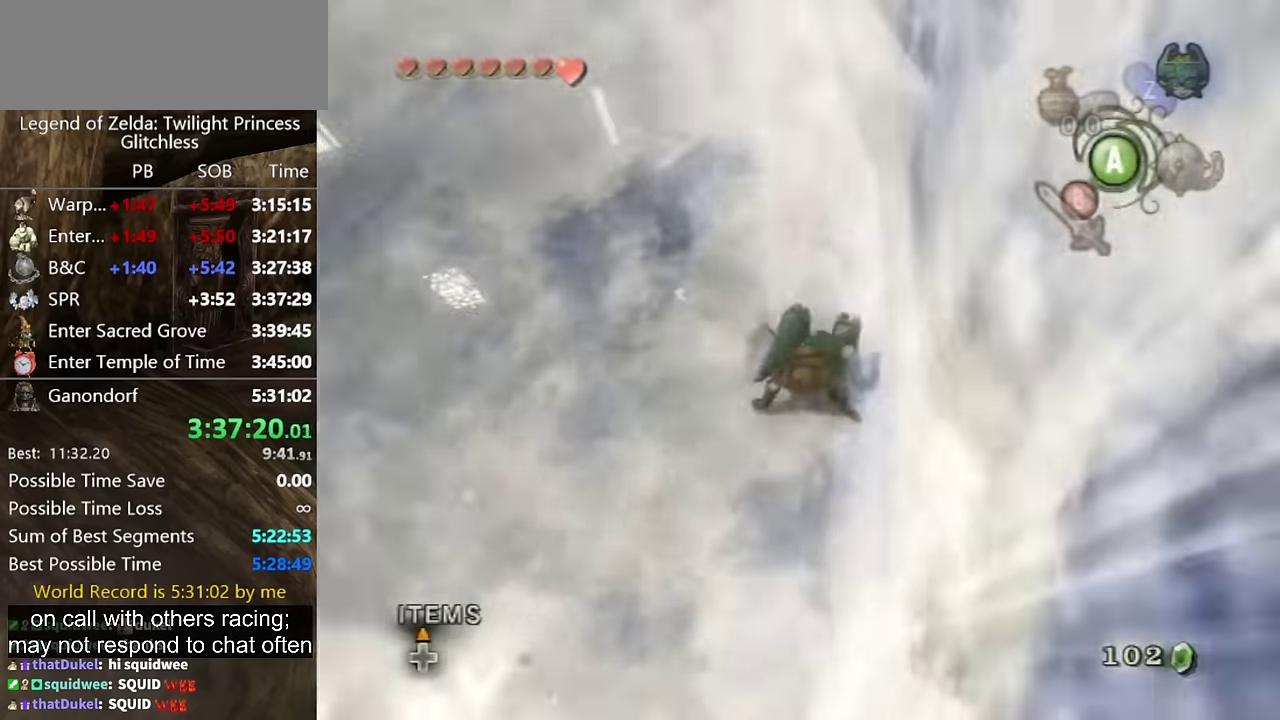
{"buttons": [], "left_stick": "up", "right_stick": "center"}
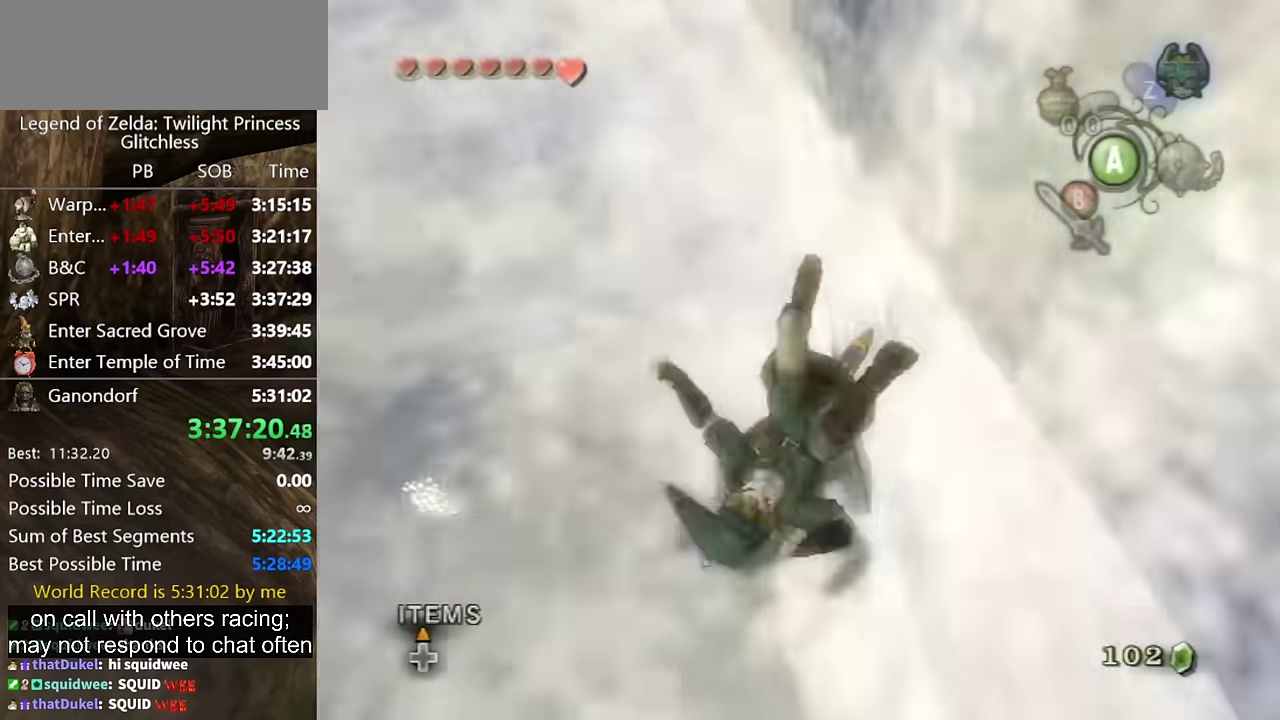
{"buttons": ["A"], "left_stick": "up", "right_stick": "center"}
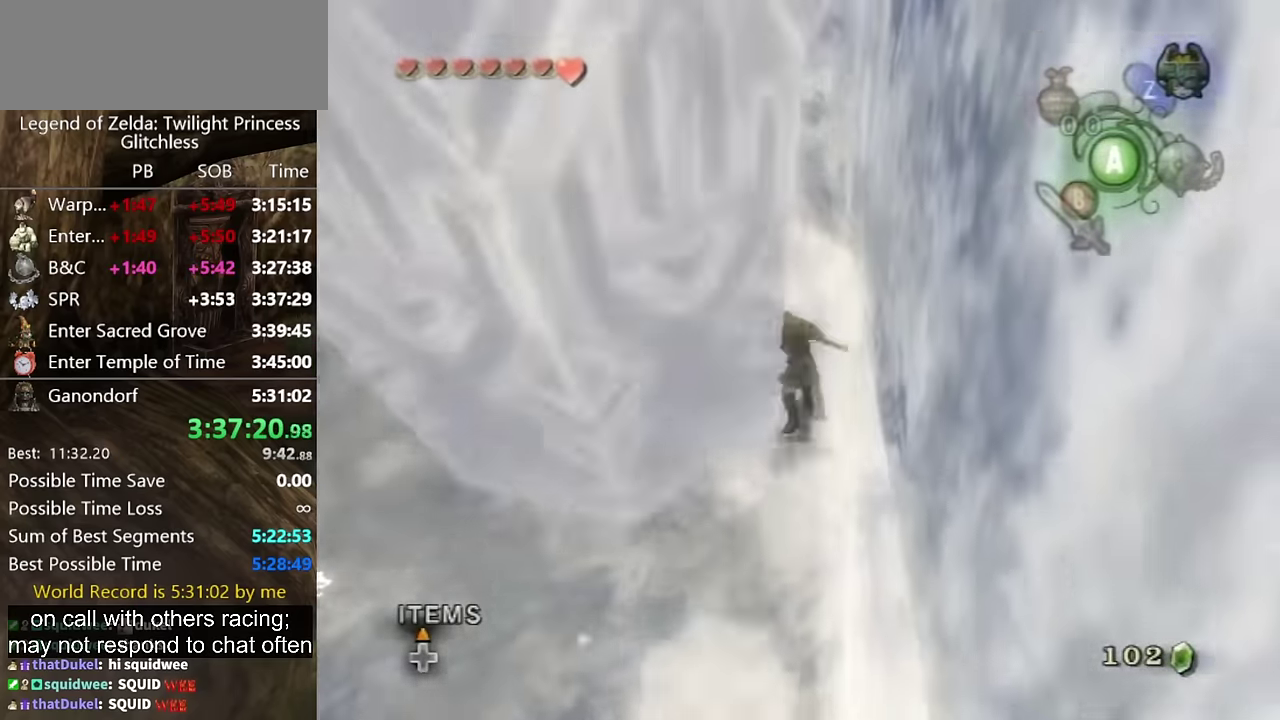
{"buttons": [], "left_stick": "up", "right_stick": "center"}
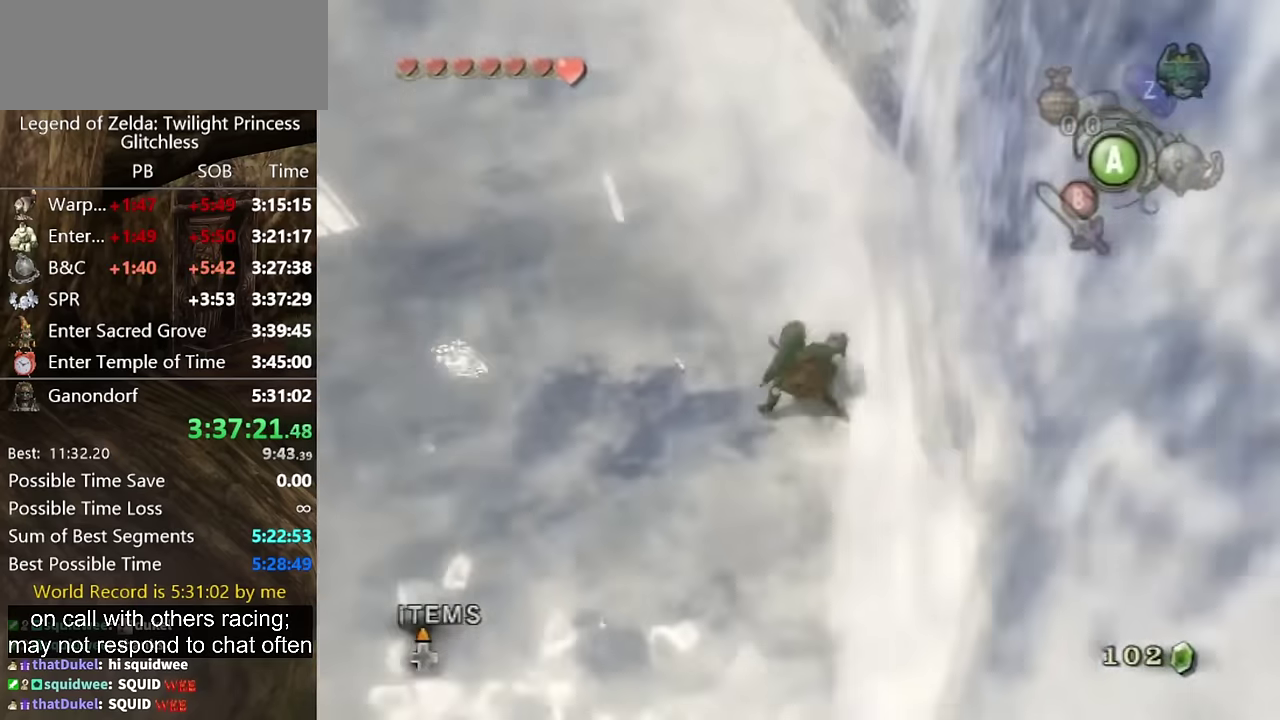
{"buttons": [], "left_stick": "up", "right_stick": "down-right"}
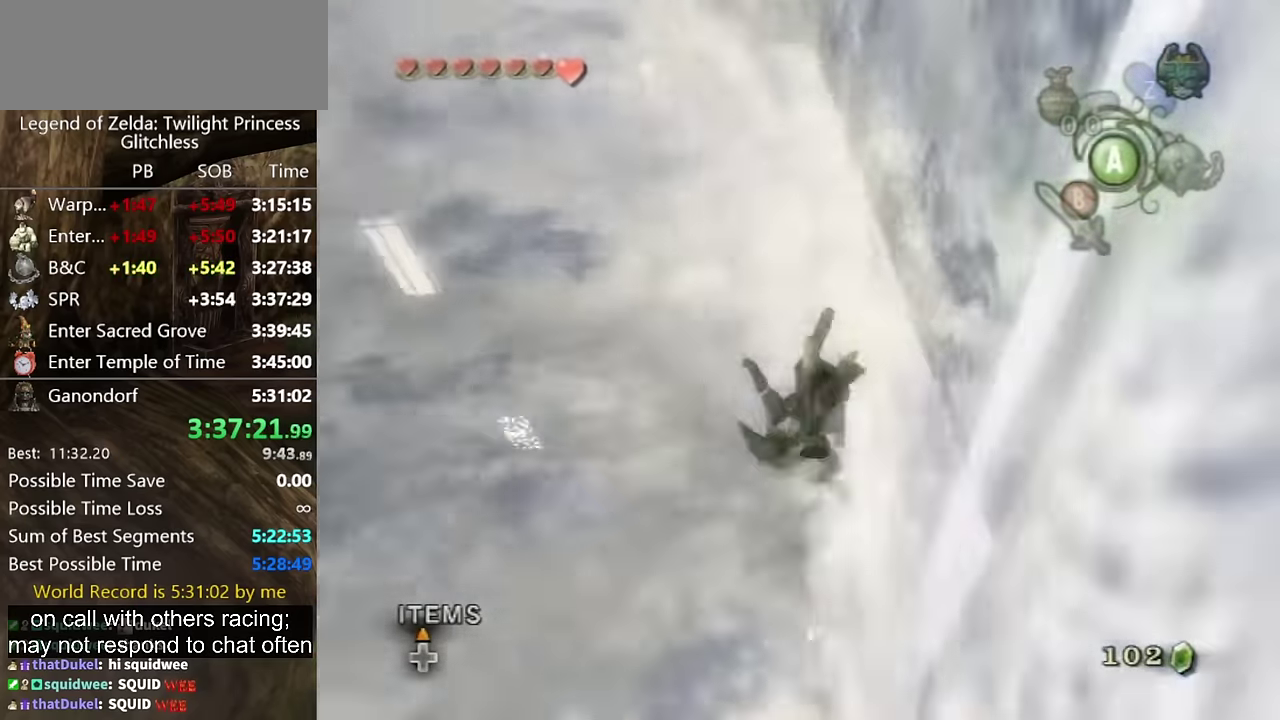
{"buttons": ["A"], "left_stick": "up", "right_stick": "center"}
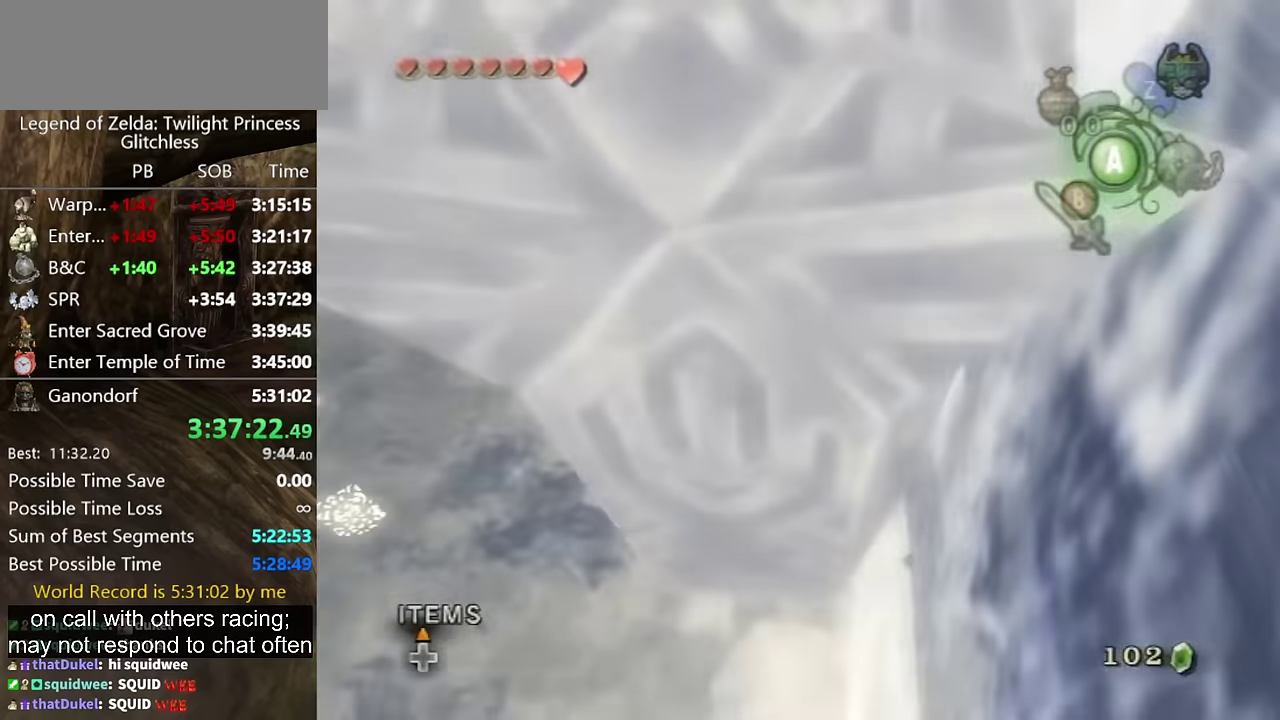
{"buttons": [], "left_stick": "up", "right_stick": "center"}
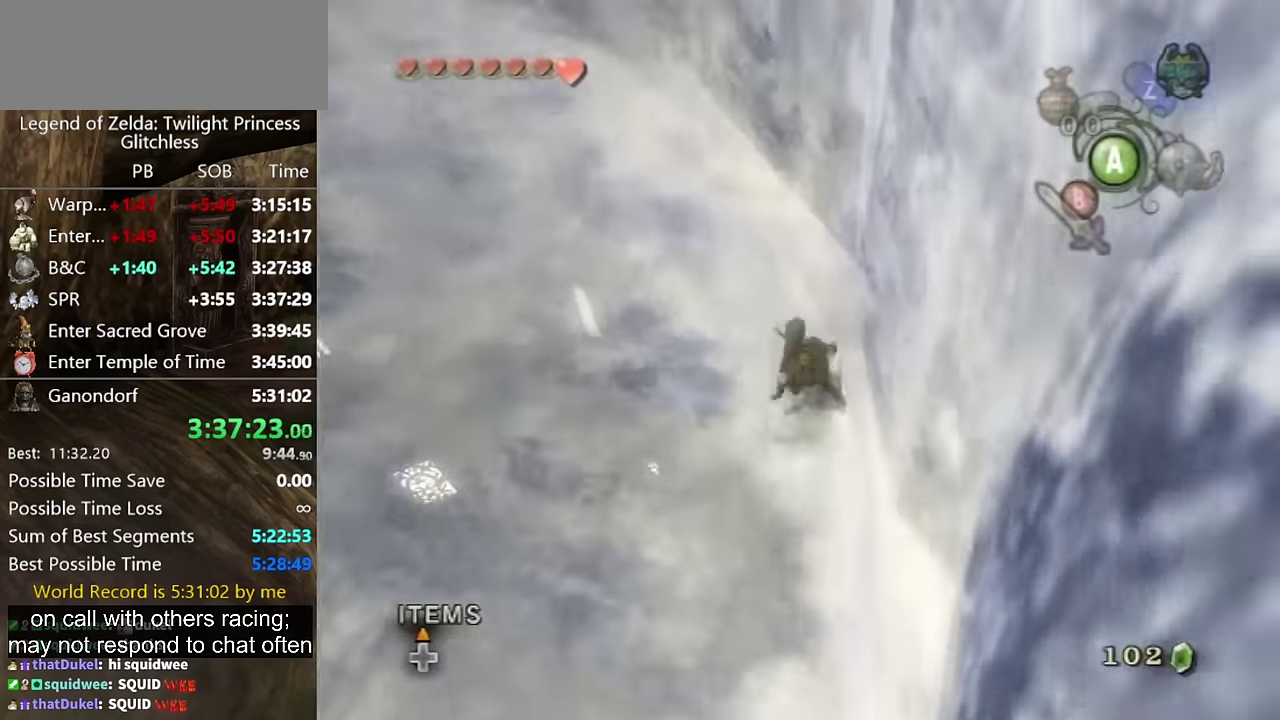
{"buttons": [], "left_stick": "up-right", "right_stick": "left"}
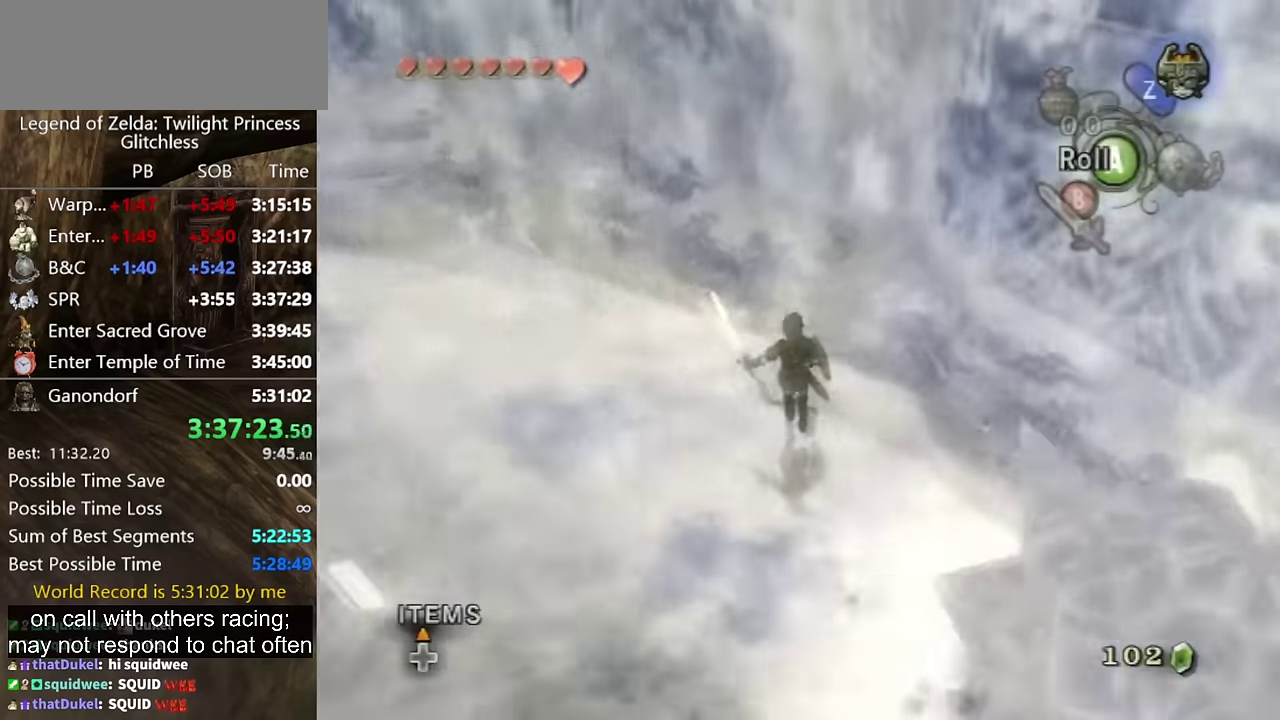
{"buttons": [], "left_stick": "up", "right_stick": "center"}
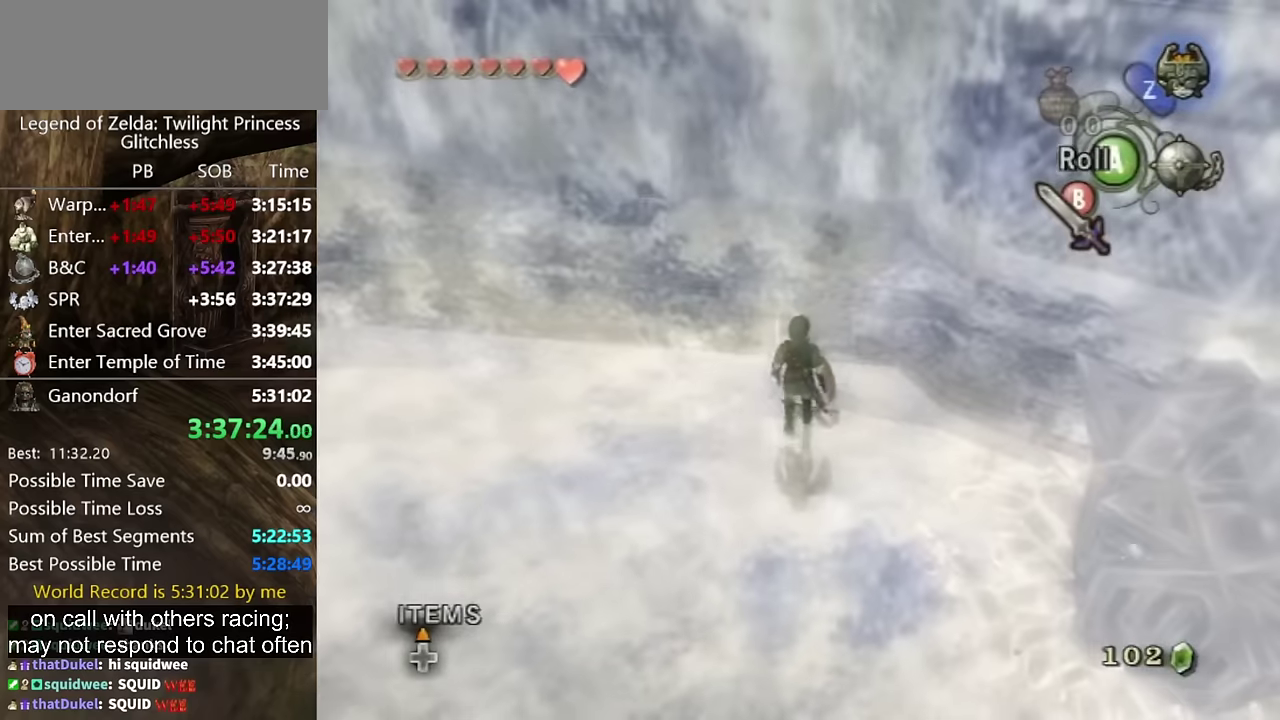
{"buttons": [], "left_stick": "center", "right_stick": "center"}